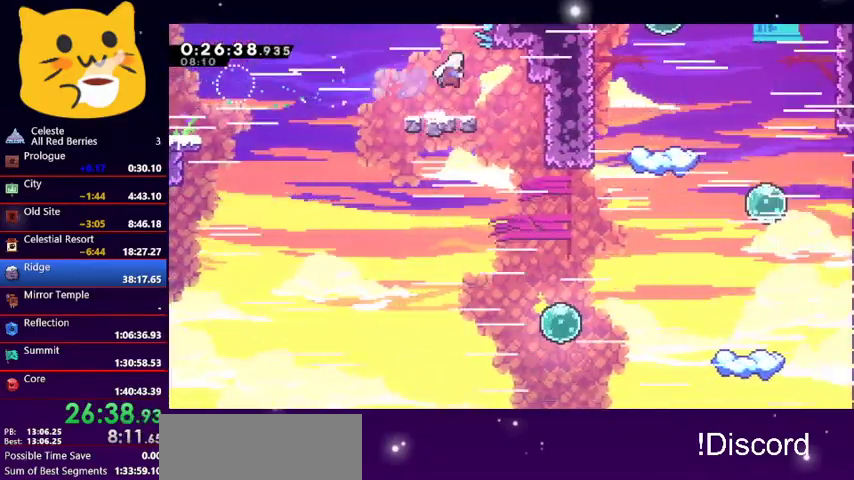
Gameplay with keyboard; each line is a JSON object with the keys held at the frame after it. "events" lists presses ("down") and releases ("up") of "dash", "demo", "down", "grab", "jump1", "jump2", "left", "pause", "right" and "up" between this image and that frame as [ms after this image, input, new state], when the widget could be followed in between. No other keys are recorded. Mouse input is not recorded. Key names are as the overlay labels them; some are game actions (e.g. jump) rather than physical keys.
{"keys": ["right"], "events": [[100, "dash", "up"], [500, "down", "up"]]}
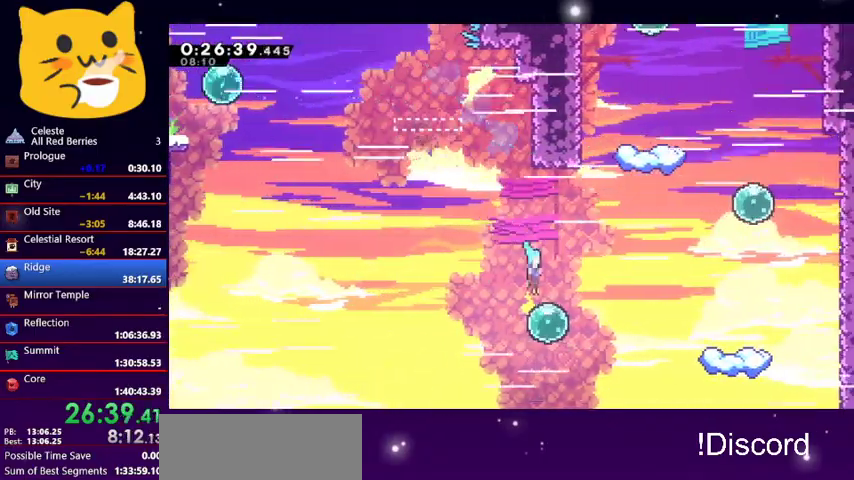
{"keys": ["up"], "events": [[167, "dash", "down"], [167, "up", "down"], [333, "dash", "up"], [433, "right", "up"]]}
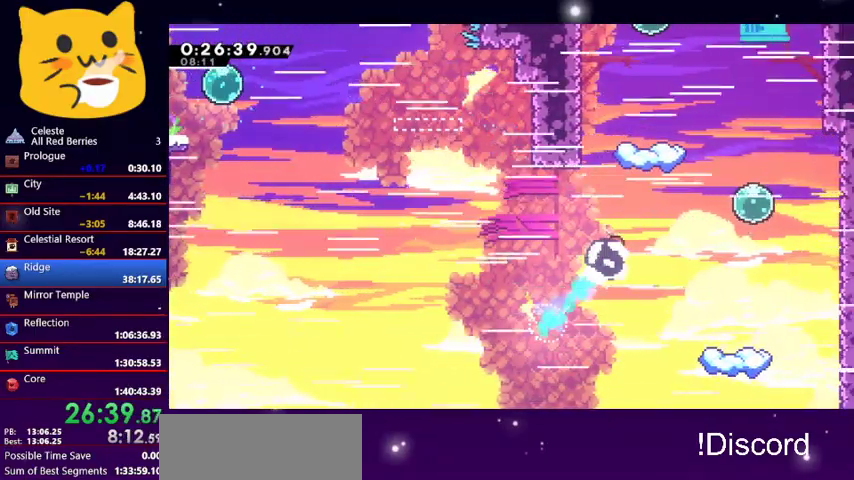
{"keys": ["jump1", "right", "up"], "events": [[33, "dash", "down"], [300, "jump1", "down"], [300, "right", "down"], [367, "dash", "up"]]}
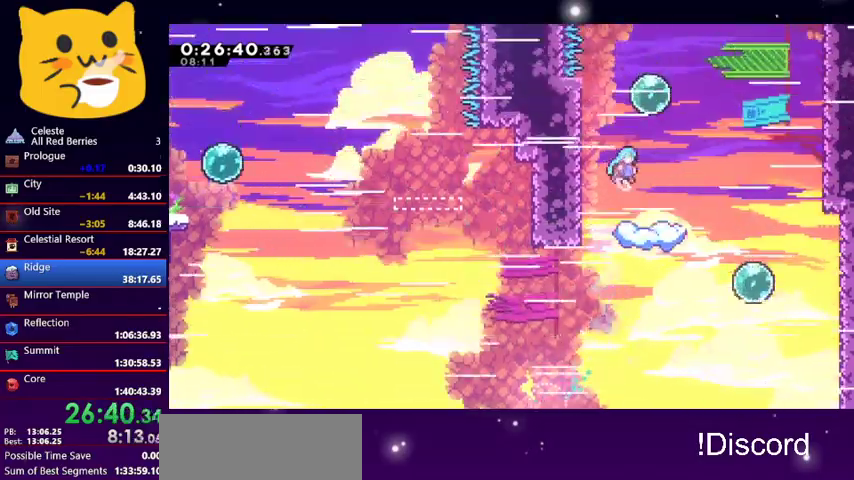
{"keys": ["up"], "events": [[167, "dash", "down"], [167, "jump1", "up"], [233, "right", "up"], [367, "dash", "up"]]}
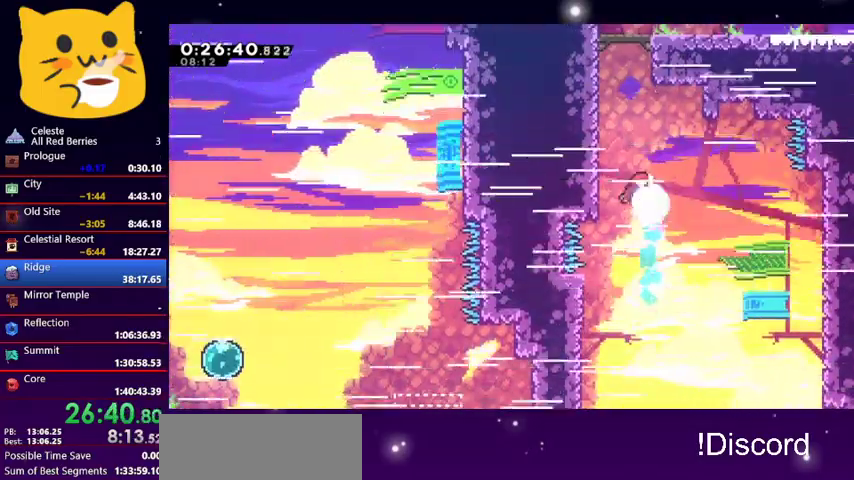
{"keys": ["grab", "left", "up"], "events": [[67, "dash", "down"], [233, "jump1", "down"], [333, "left", "down"], [367, "dash", "up"], [433, "grab", "down"], [467, "jump1", "up"]]}
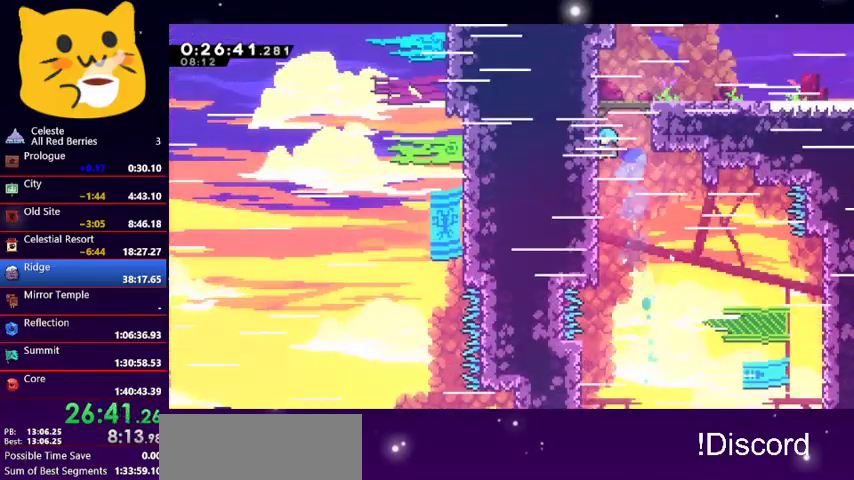
{"keys": ["grab", "jump1", "right", "up"], "events": [[33, "jump1", "down"], [133, "right", "down"], [167, "left", "up"], [367, "jump1", "up"], [400, "jump1", "down"]]}
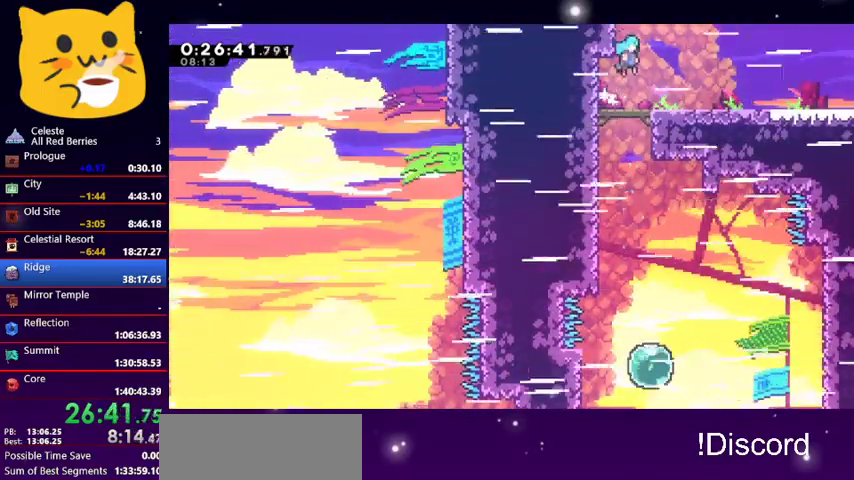
{"keys": ["dash", "down", "jump1", "right"], "events": [[100, "grab", "up"], [100, "jump1", "up"], [133, "up", "up"], [233, "down", "down"], [233, "right", "up"], [267, "right", "down"], [467, "dash", "down"], [467, "jump1", "down"]]}
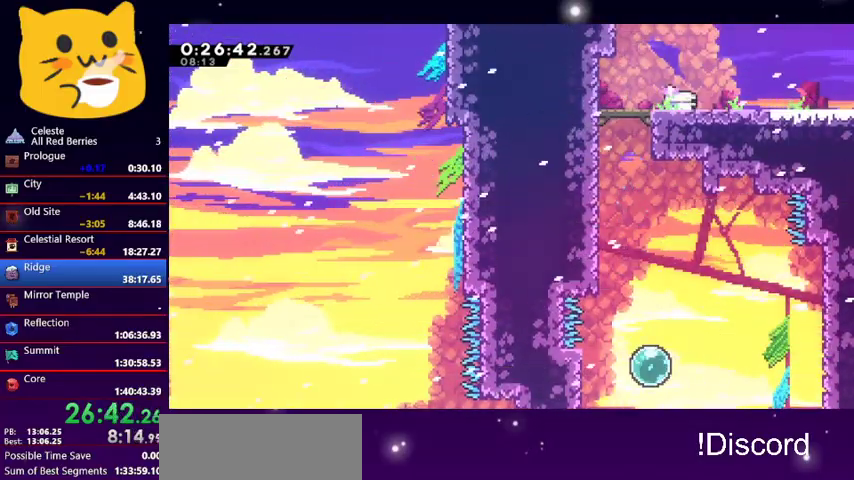
{"keys": ["down", "right"], "events": [[67, "dash", "up"], [67, "jump1", "up"], [200, "dash", "down"], [200, "jump1", "down"], [333, "dash", "up"], [333, "jump1", "up"]]}
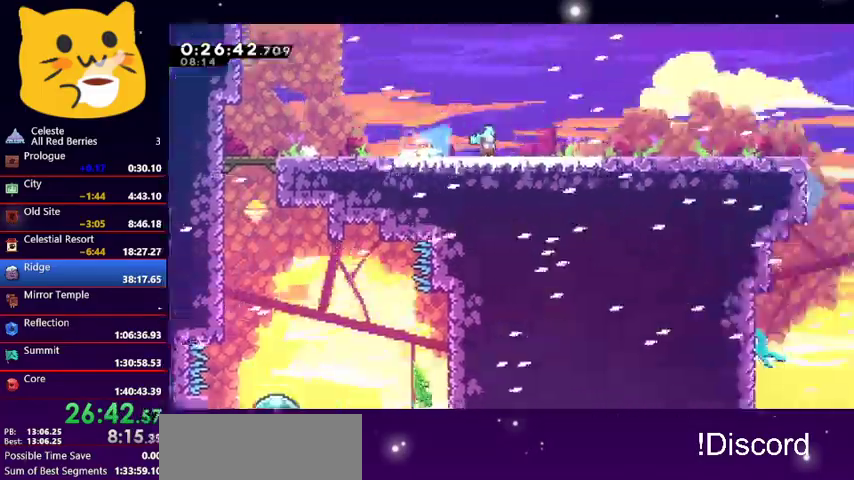
{"keys": ["down", "right"], "events": []}
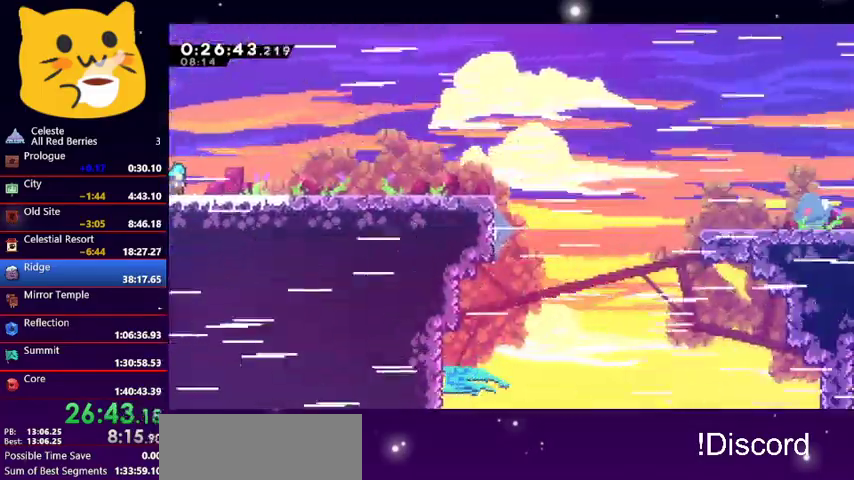
{"keys": ["down", "jump1", "right"], "events": [[200, "dash", "down"], [333, "jump1", "down"], [467, "dash", "up"]]}
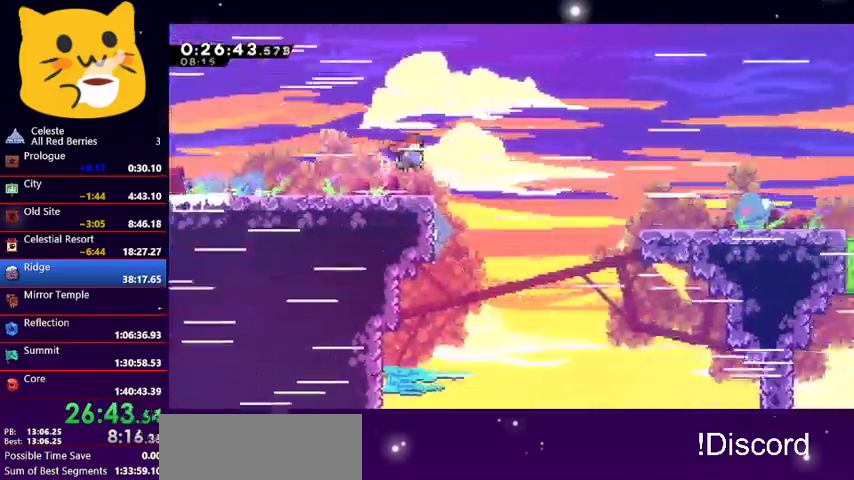
{"keys": ["right"], "events": [[300, "down", "up"], [333, "jump1", "up"]]}
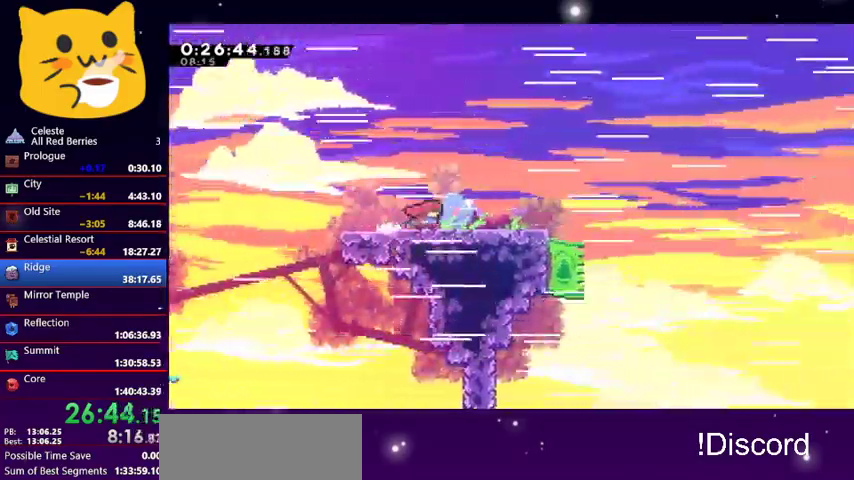
{"keys": ["jump1", "right"], "events": [[33, "down", "down"], [67, "dash", "down"], [267, "jump1", "down"], [400, "dash", "up"], [500, "down", "up"]]}
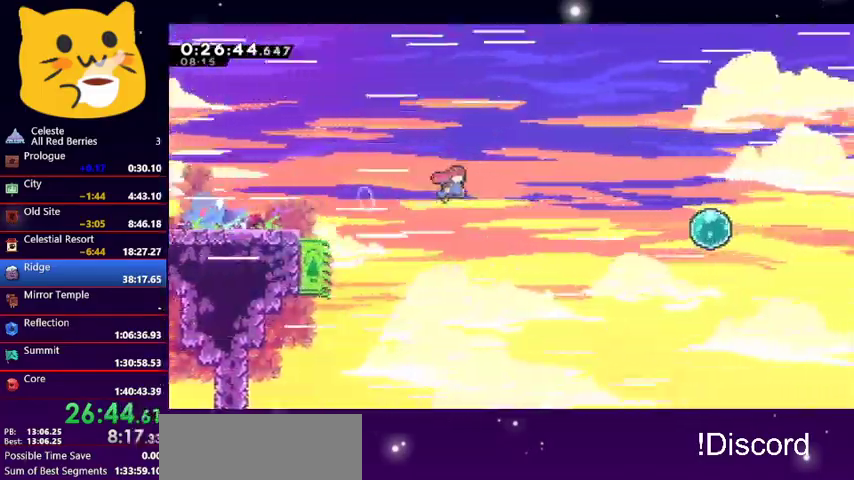
{"keys": ["right"], "events": [[100, "jump1", "up"], [233, "dash", "down"], [367, "dash", "up"]]}
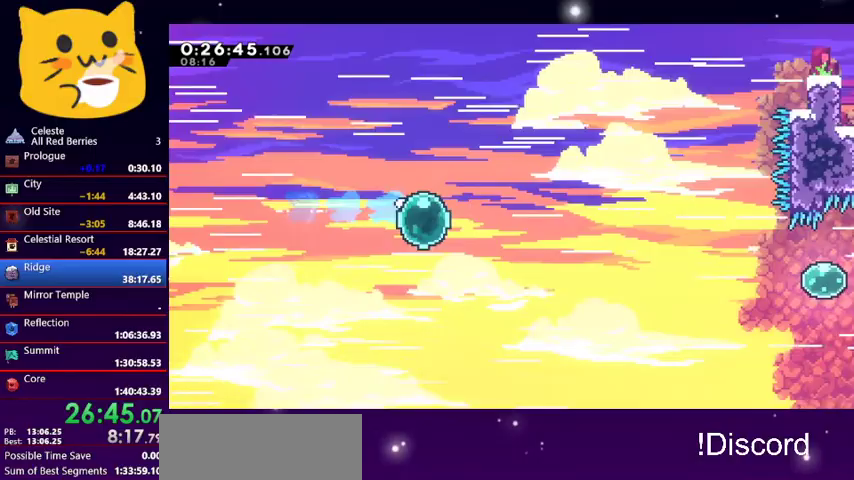
{"keys": ["right"], "events": [[100, "dash", "down"], [233, "dash", "up"]]}
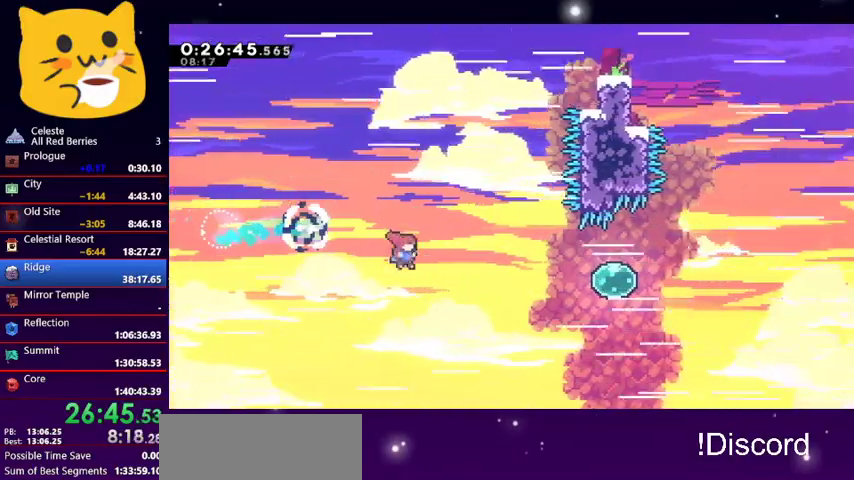
{"keys": ["right"], "events": [[33, "dash", "down"], [233, "dash", "up"]]}
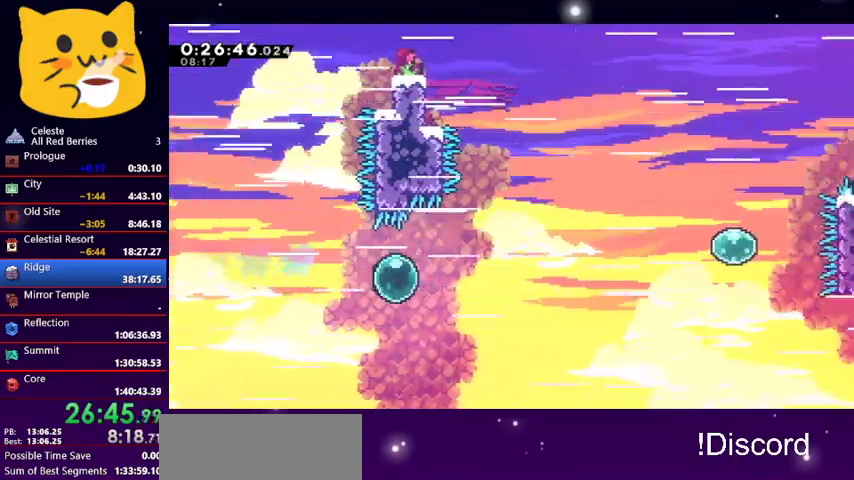
{"keys": ["right", "up"], "events": [[33, "dash", "down"], [200, "dash", "up"], [367, "dash", "down"], [367, "up", "down"], [500, "dash", "up"]]}
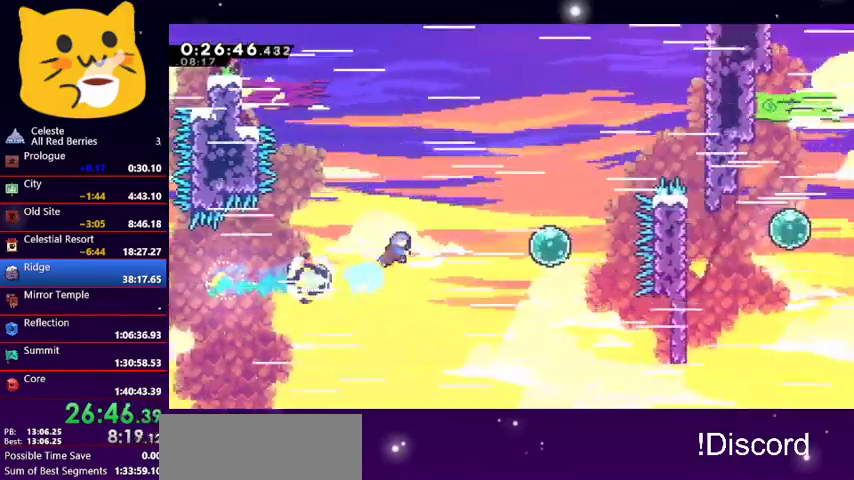
{"keys": ["dash", "right", "up"], "events": [[433, "dash", "down"]]}
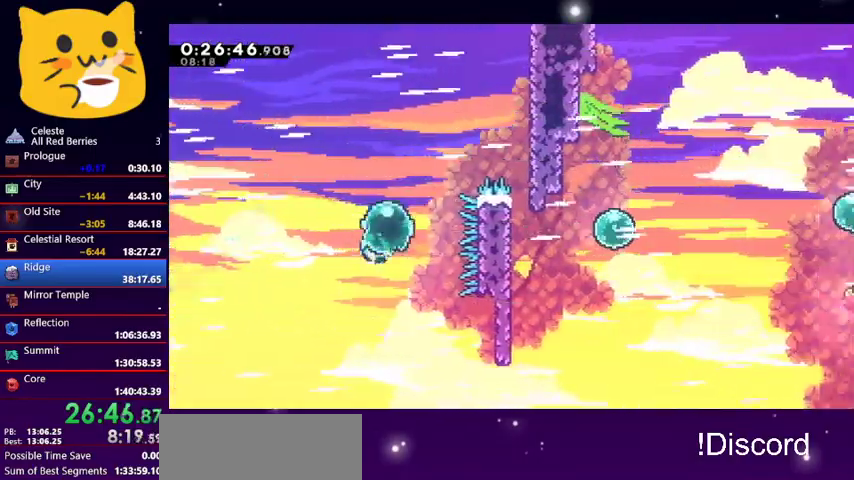
{"keys": [], "events": [[167, "dash", "up"], [167, "up", "up"], [267, "dash", "down"], [400, "dash", "up"], [500, "right", "up"]]}
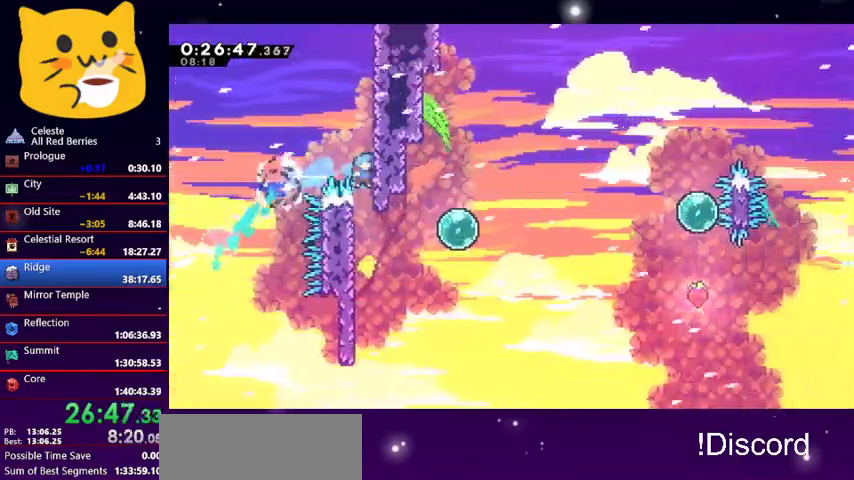
{"keys": ["right"], "events": [[367, "jump1", "down"], [367, "right", "down"], [467, "jump1", "up"]]}
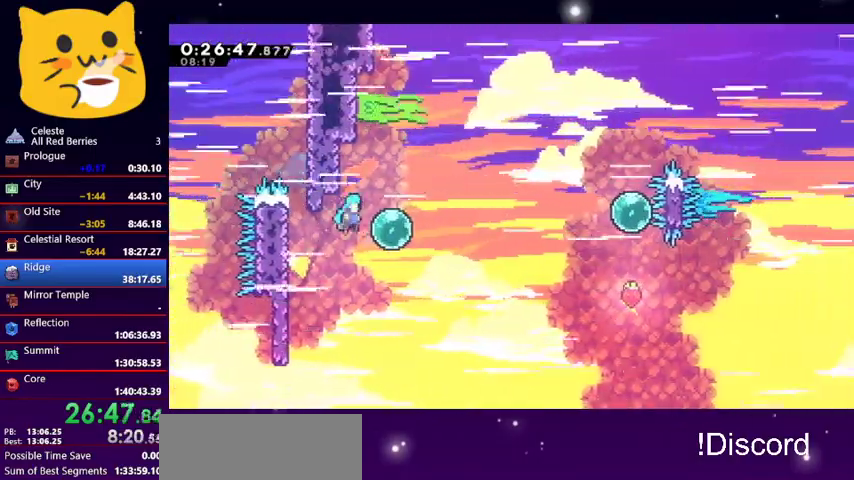
{"keys": ["right"], "events": [[67, "dash", "down"], [200, "dash", "up"]]}
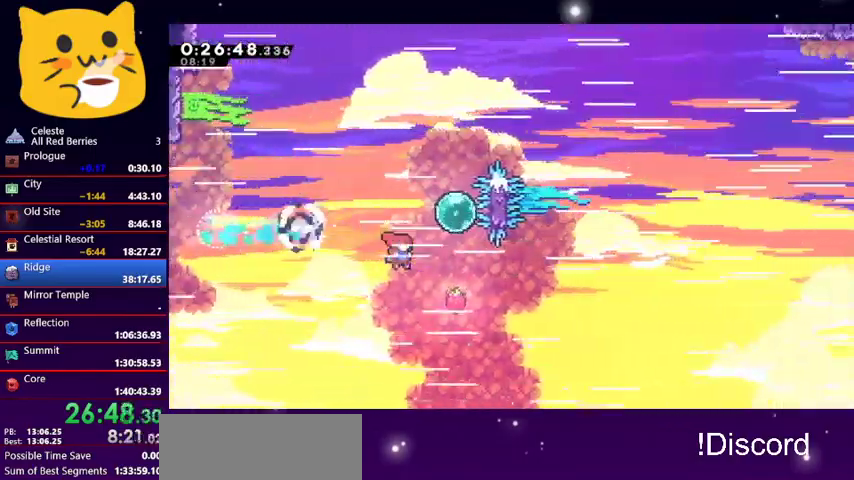
{"keys": ["dash", "up"], "events": [[133, "right", "up"], [133, "up", "down"], [167, "dash", "down"], [300, "dash", "up"], [500, "dash", "down"]]}
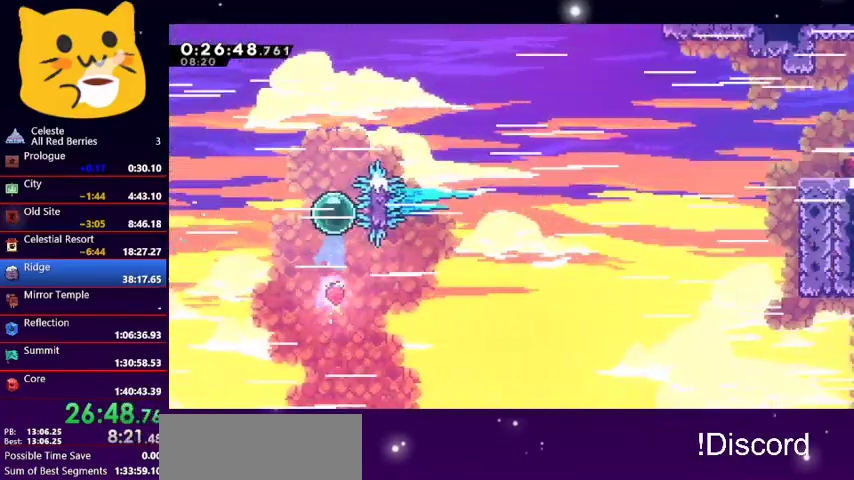
{"keys": ["right", "up"], "events": [[133, "right", "down"], [200, "dash", "up"]]}
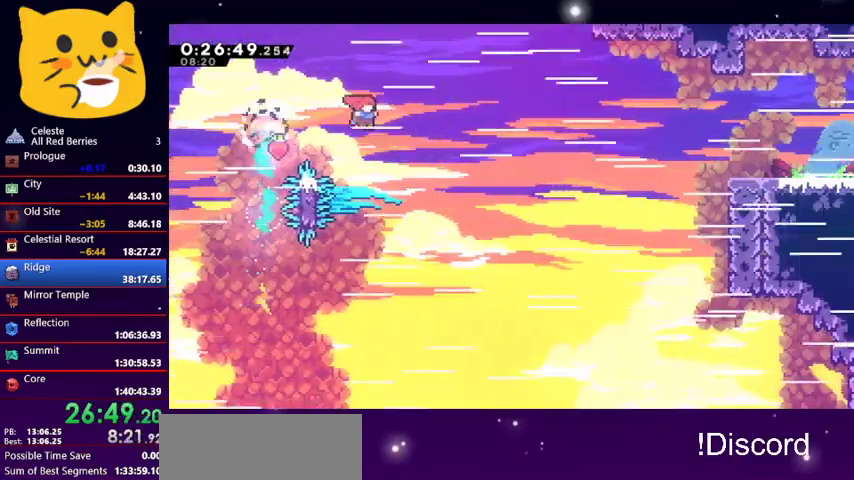
{"keys": ["dash", "right", "up"], "events": [[333, "dash", "down"]]}
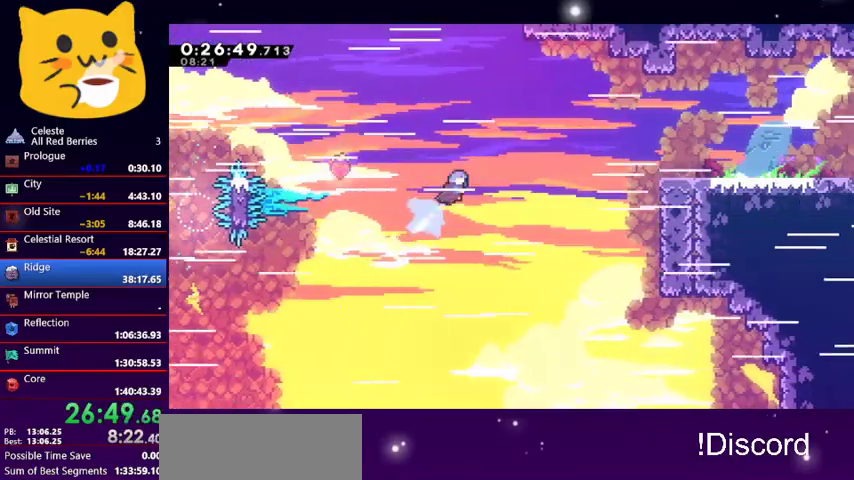
{"keys": ["grab", "right", "up"], "events": [[67, "dash", "up"], [133, "grab", "down"]]}
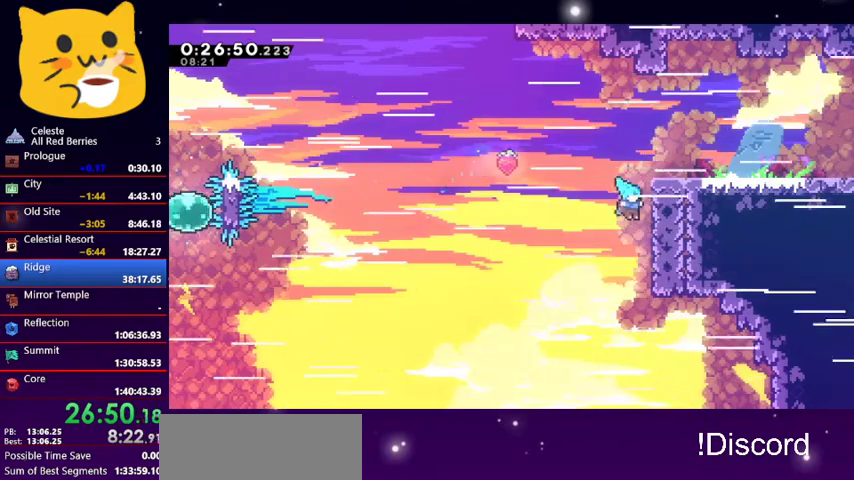
{"keys": ["grab", "jump1", "right", "up"], "events": [[100, "jump1", "down"], [433, "jump1", "up"], [467, "jump1", "down"]]}
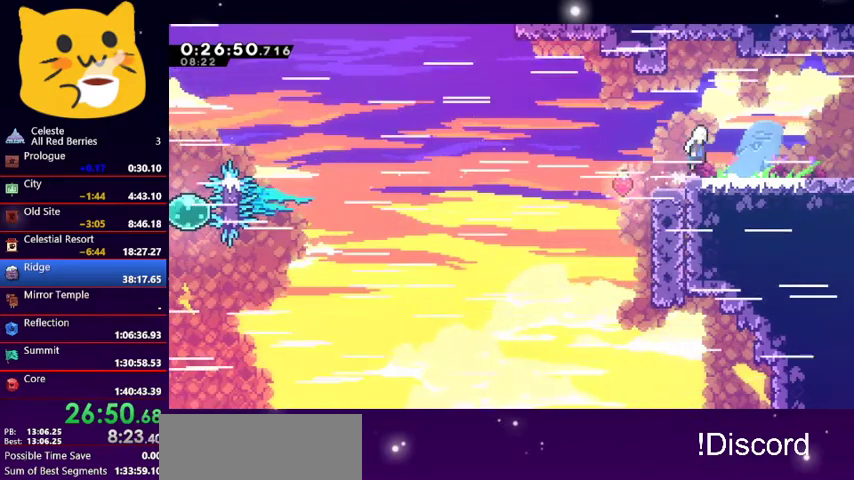
{"keys": ["down", "right"], "events": [[167, "grab", "up"], [167, "jump1", "up"], [200, "up", "up"], [300, "down", "down"]]}
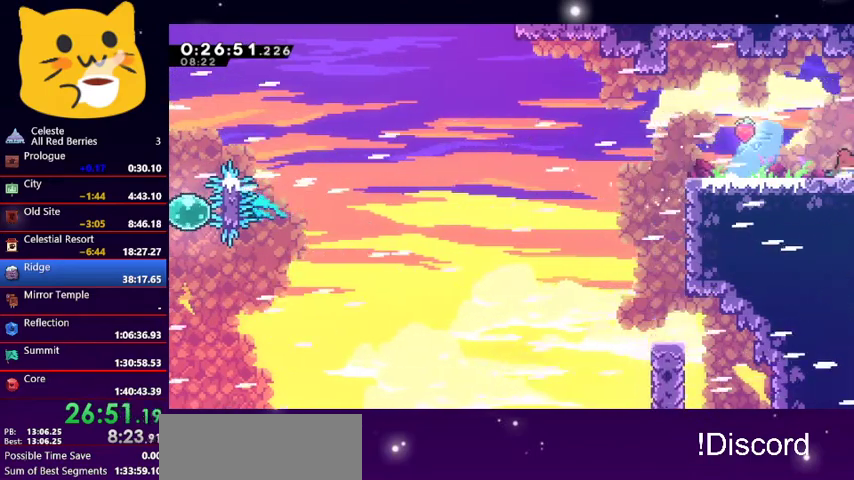
{"keys": ["down", "right"], "events": [[33, "dash", "down"], [233, "dash", "up"]]}
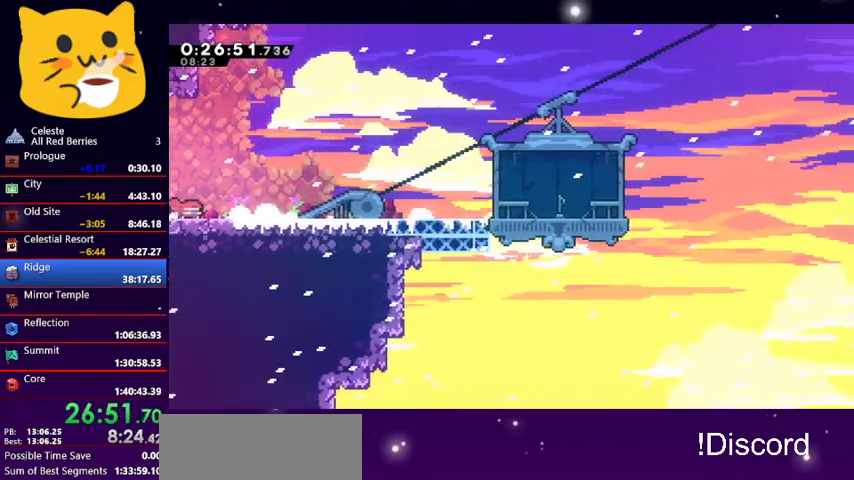
{"keys": ["dash", "down", "jump1", "right"], "events": [[267, "dash", "down"], [467, "jump1", "down"]]}
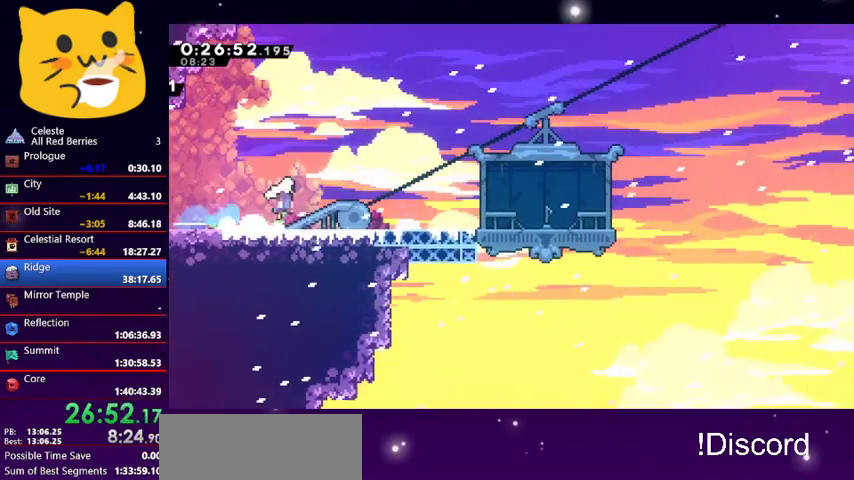
{"keys": ["down", "jump1", "right"], "events": [[67, "dash", "up"], [100, "dash", "down"], [133, "jump1", "up"], [300, "jump1", "down"], [433, "dash", "up"]]}
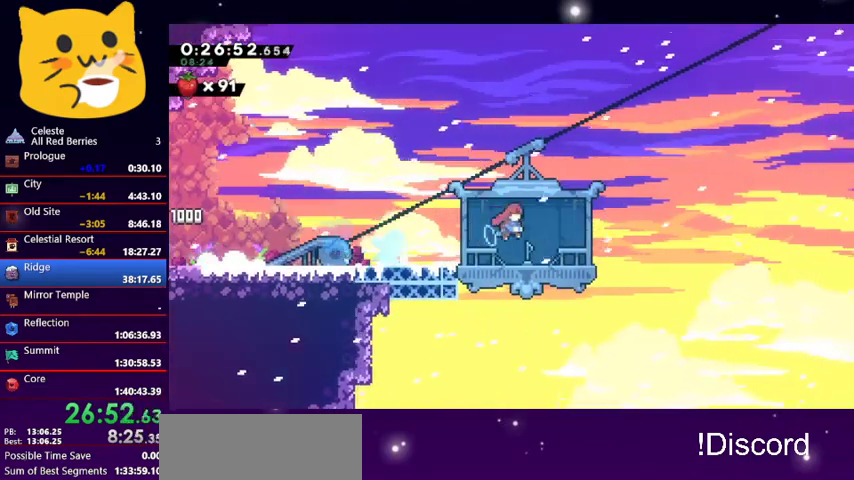
{"keys": [], "events": [[33, "down", "up"], [33, "jump1", "up"], [33, "right", "up"], [200, "pause", "down"], [300, "down", "down"], [300, "pause", "up"], [400, "jump1", "down"], [433, "down", "up"], [500, "jump1", "up"]]}